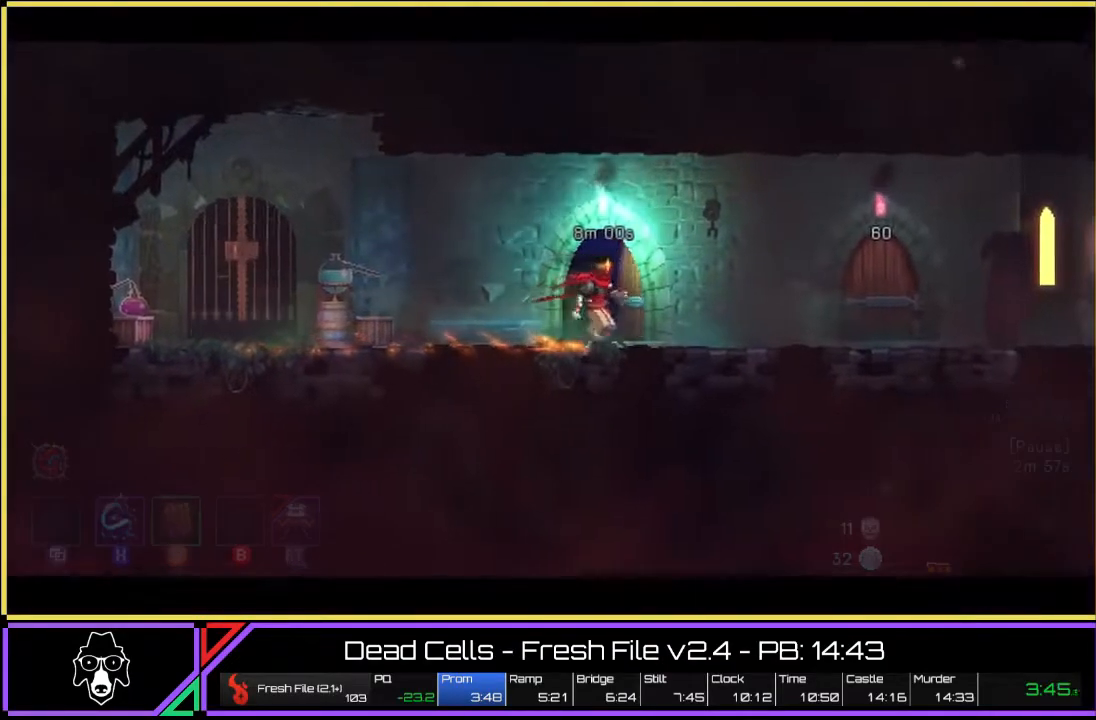
Gameplay with a controller (PlayStation layout); each line is a JSON object with the inputs held at the frame after it. "events" lists button and stick changes between this image and that frame as [ms after this image, input, new state], when the widget could be followed in between. Not read: L3 R1 R3.
{"buttons": [], "left_stick": "right", "right_stick": "center", "events": [[67, "R2", "up"], [500, "left_stick", "right"]]}
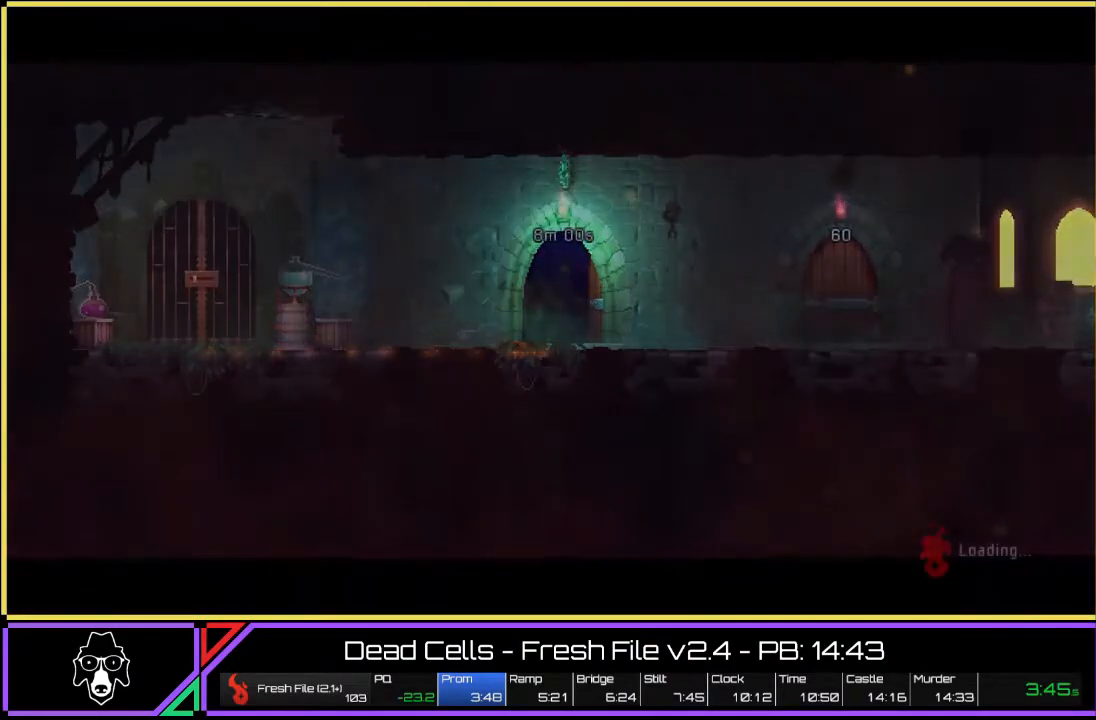
{"buttons": [], "left_stick": "right", "right_stick": "center", "events": []}
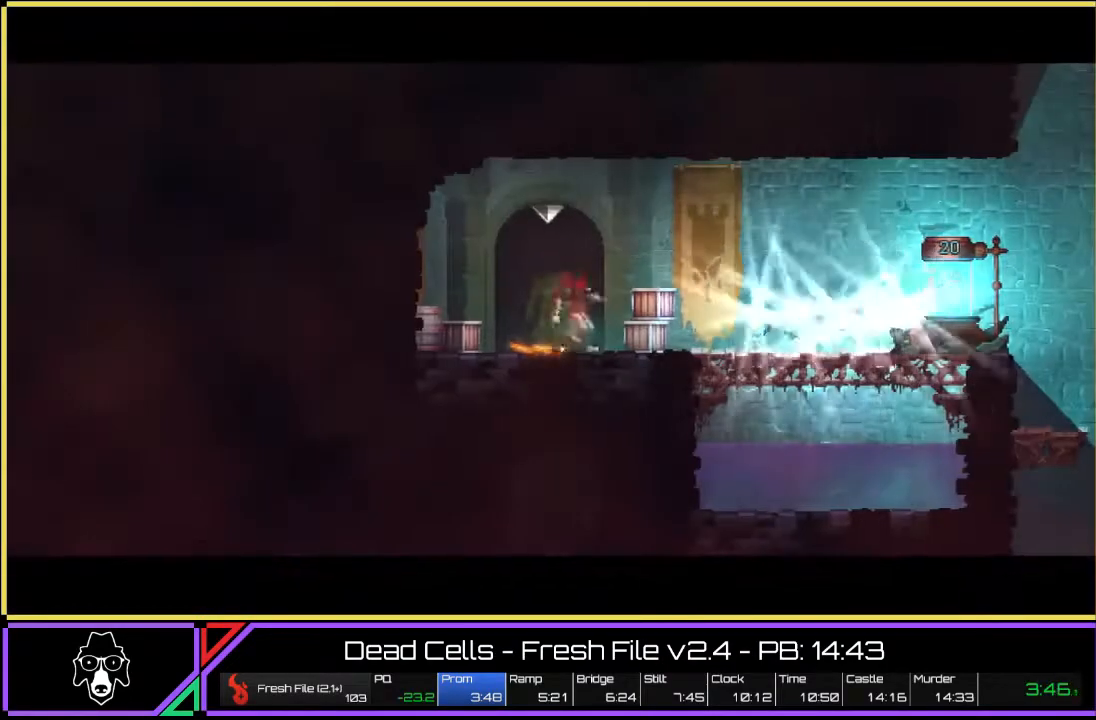
{"buttons": [], "left_stick": "right", "right_stick": "center", "events": []}
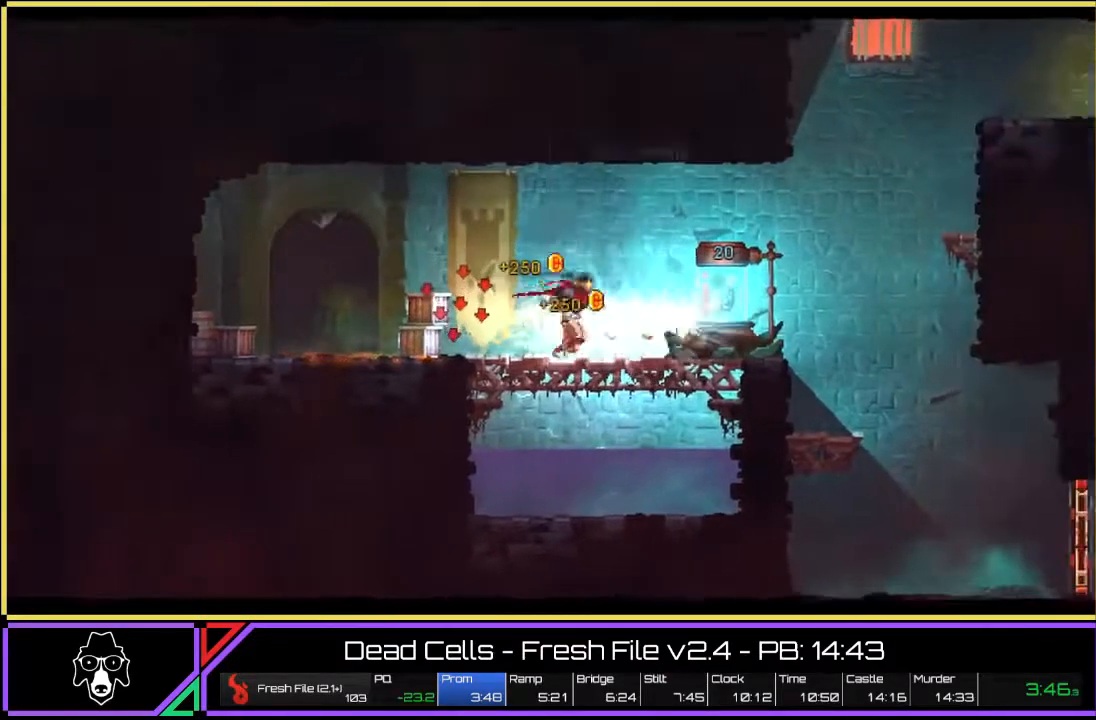
{"buttons": [], "left_stick": "center", "right_stick": "center", "events": [[333, "R2", "down"], [333, "left_stick", "center"], [433, "R2", "up"]]}
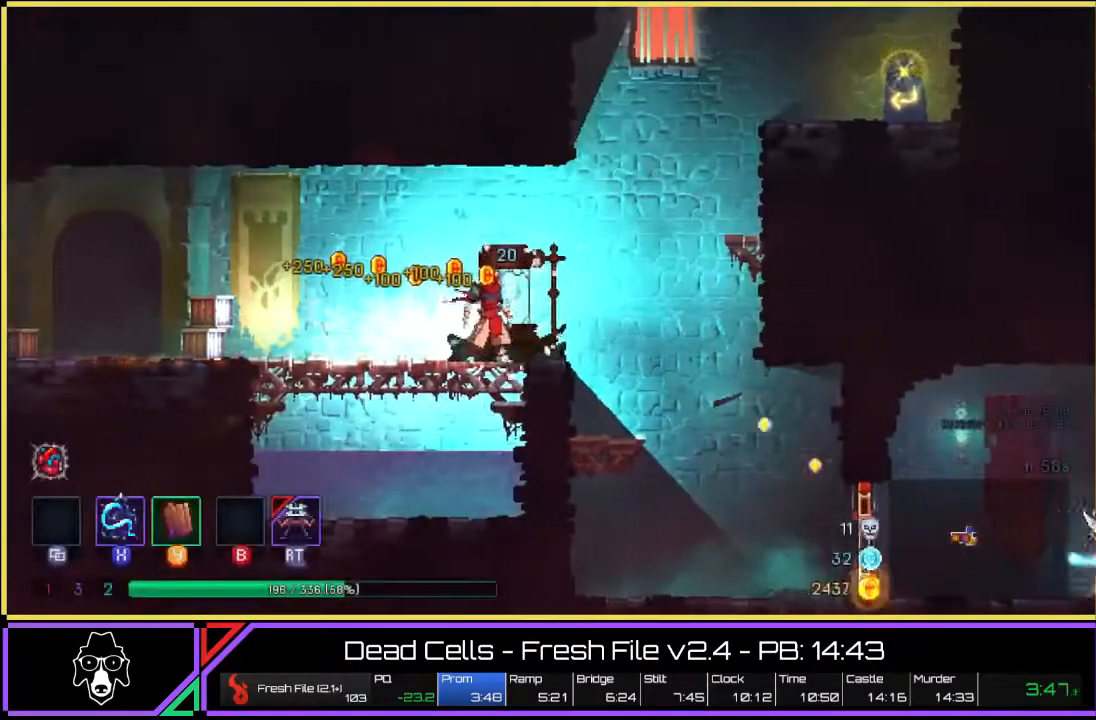
{"buttons": [], "left_stick": "right", "right_stick": "center", "events": [[33, "left_stick", "right"]]}
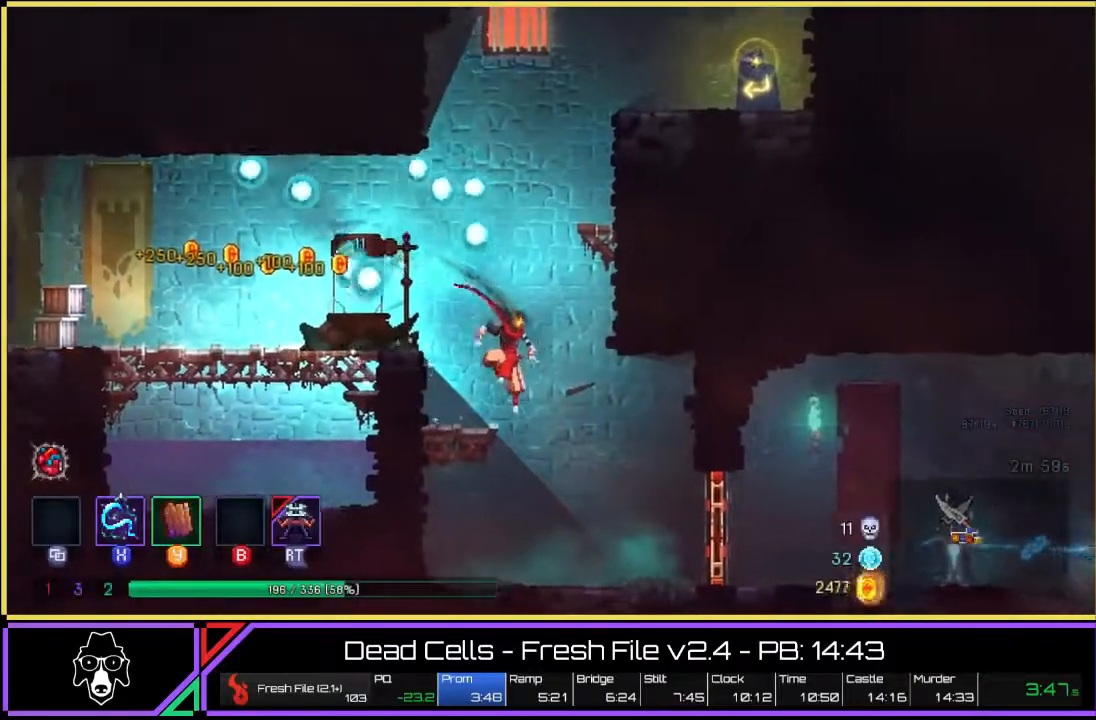
{"buttons": ["R2"], "left_stick": "right", "right_stick": "center", "events": [[200, "L2", "down"], [367, "L2", "up"], [417, "R2", "down"]]}
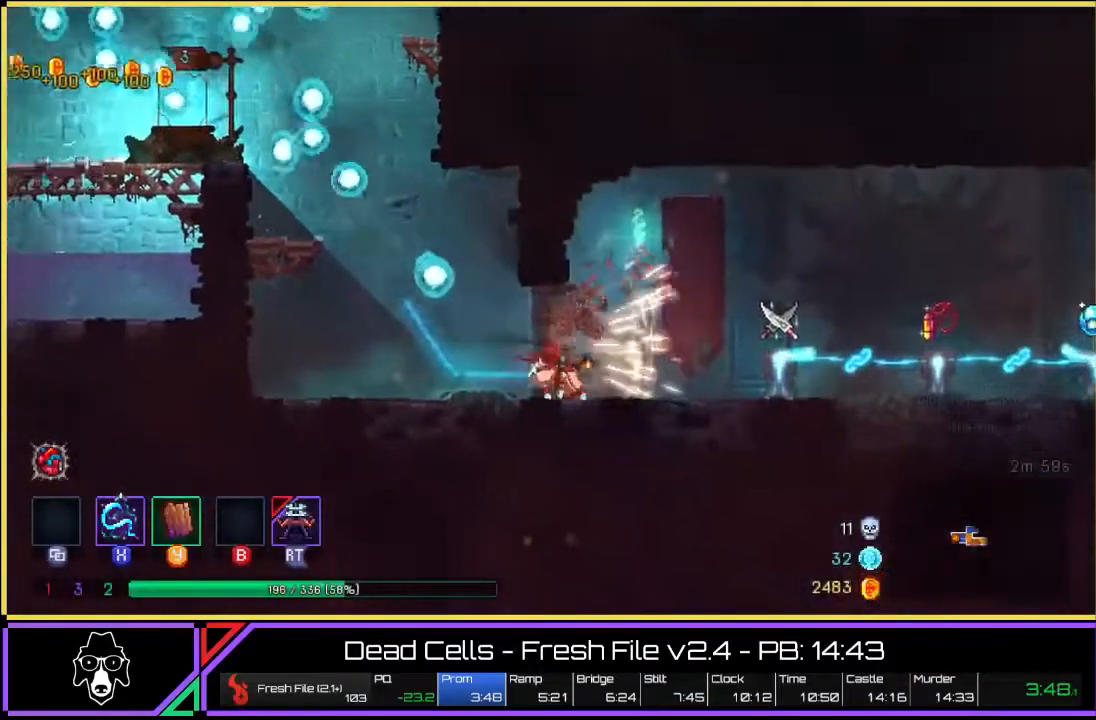
{"buttons": [], "left_stick": "right", "right_stick": "center", "events": [[33, "R2", "up"]]}
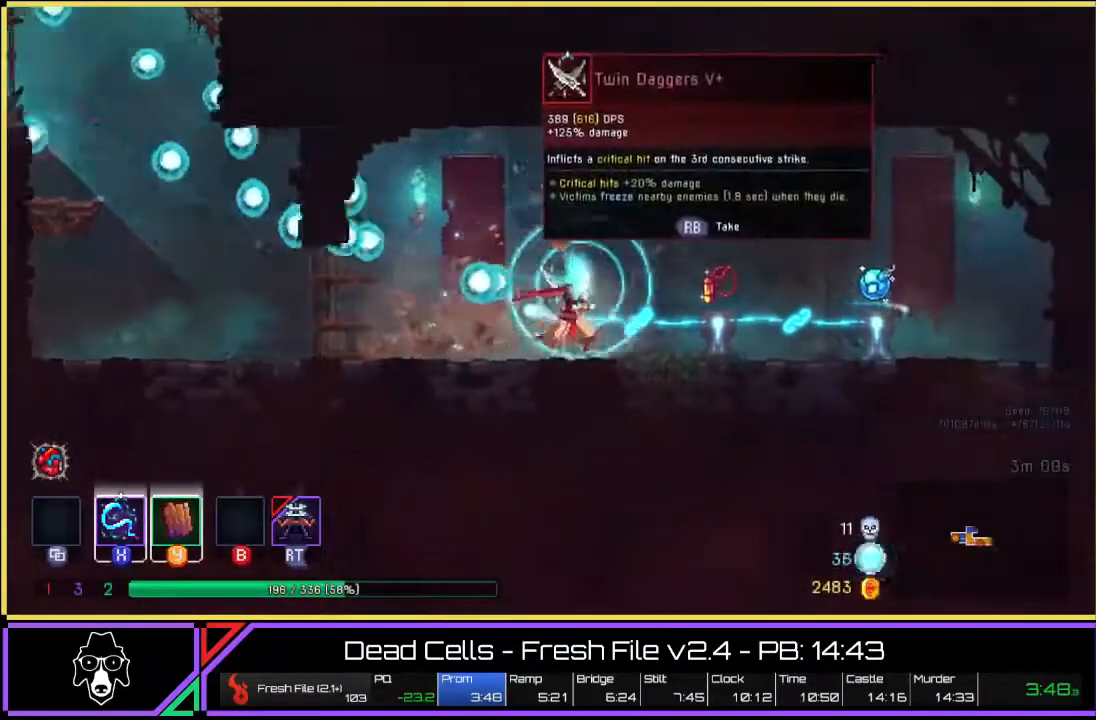
{"buttons": [], "left_stick": "center", "right_stick": "center", "events": [[367, "left_stick", "center"]]}
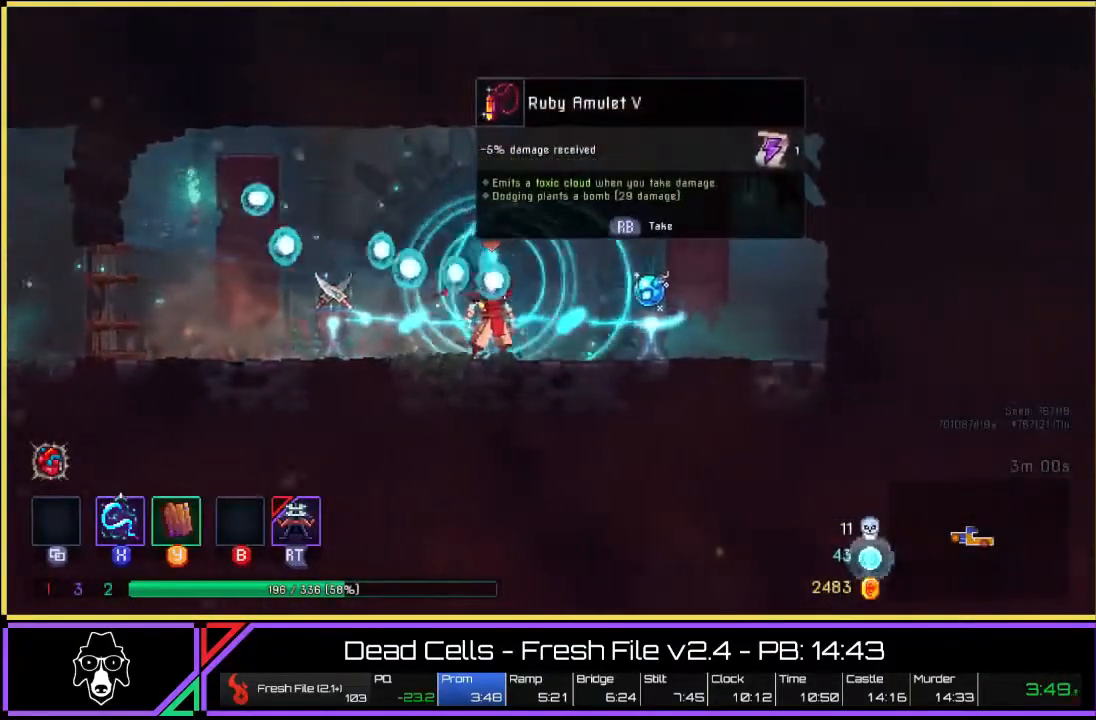
{"buttons": [], "left_stick": "center", "right_stick": "center", "events": [[267, "R2", "down"], [367, "R2", "up"]]}
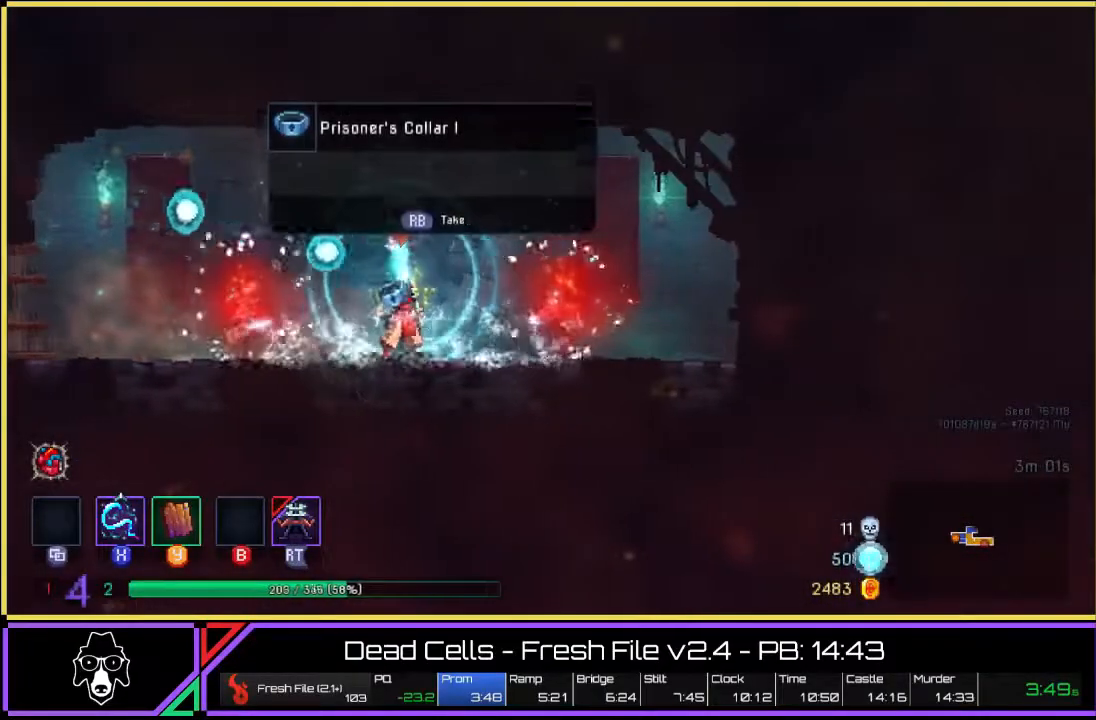
{"buttons": ["L2"], "left_stick": "left", "right_stick": "center", "events": [[200, "left_stick", "left"], [417, "L2", "down"]]}
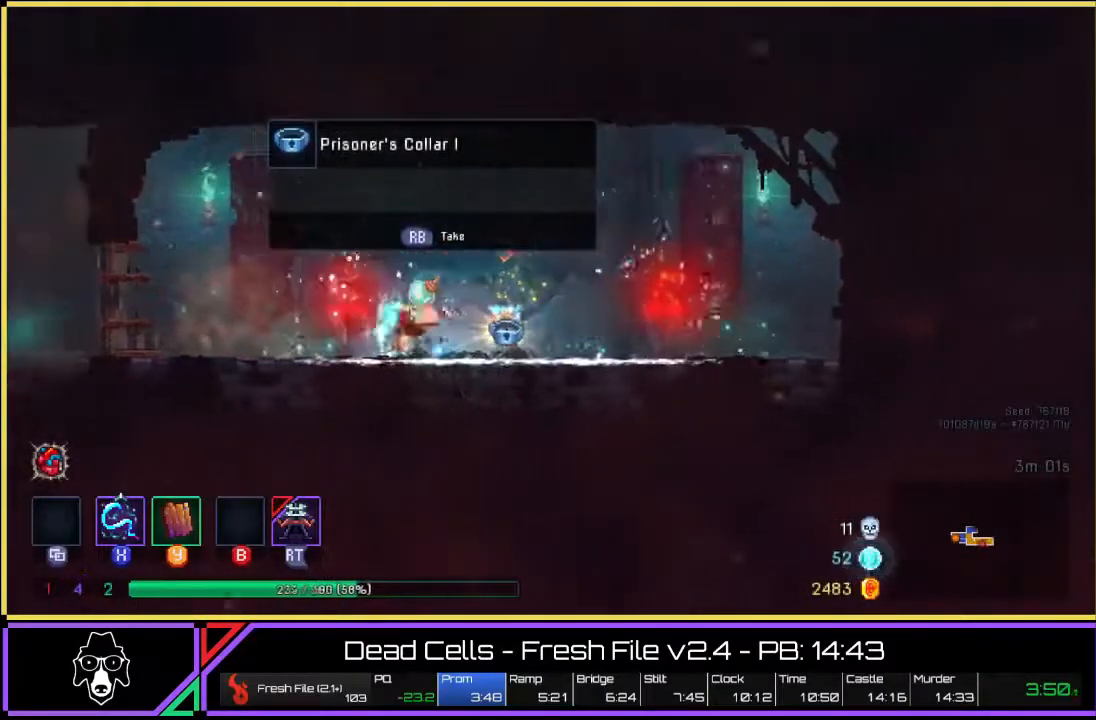
{"buttons": [], "left_stick": "left", "right_stick": "center", "events": [[133, "L2", "up"]]}
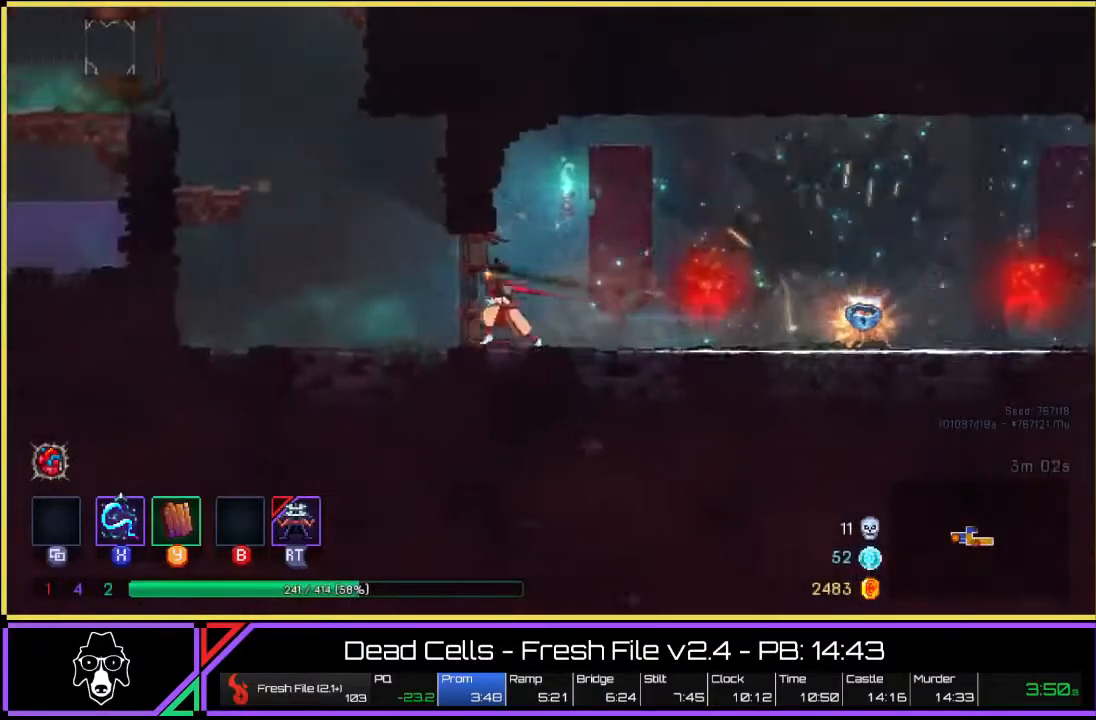
{"buttons": ["CROSS"], "left_stick": "left", "right_stick": "center", "events": [[283, "CROSS", "down"], [383, "CROSS", "up"], [467, "CROSS", "down"]]}
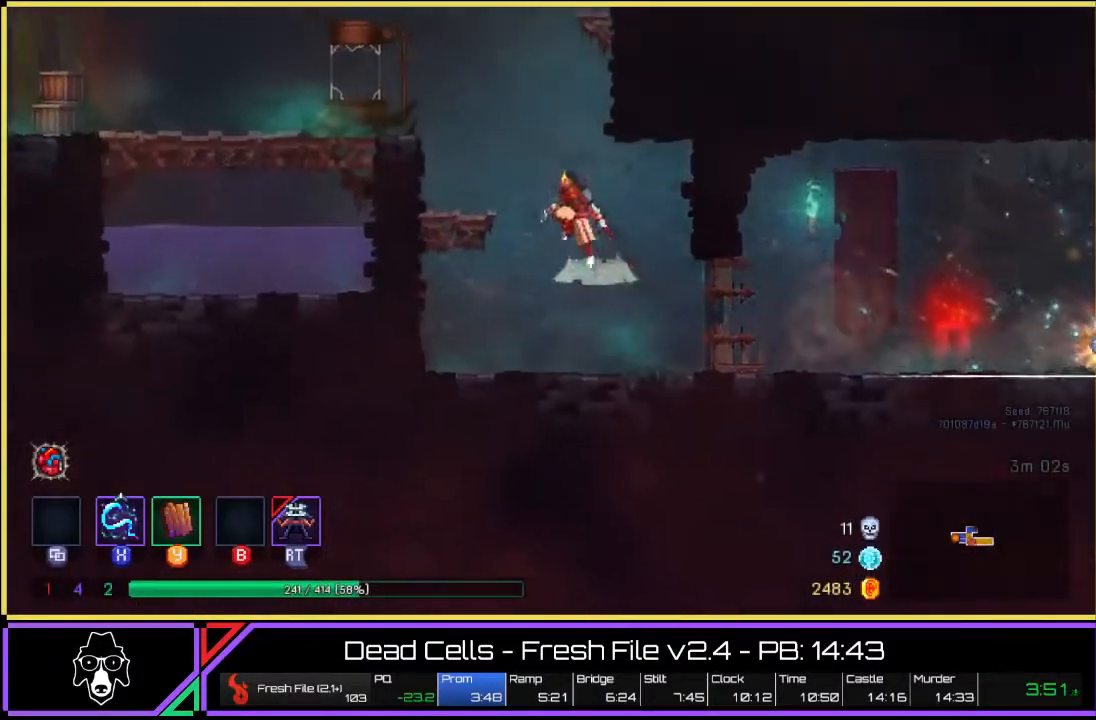
{"buttons": ["CROSS"], "left_stick": "left", "right_stick": "center", "events": [[50, "CROSS", "up"], [167, "CROSS", "down"], [283, "CROSS", "up"], [367, "CROSS", "down"], [417, "CROSS", "up"], [500, "CROSS", "down"]]}
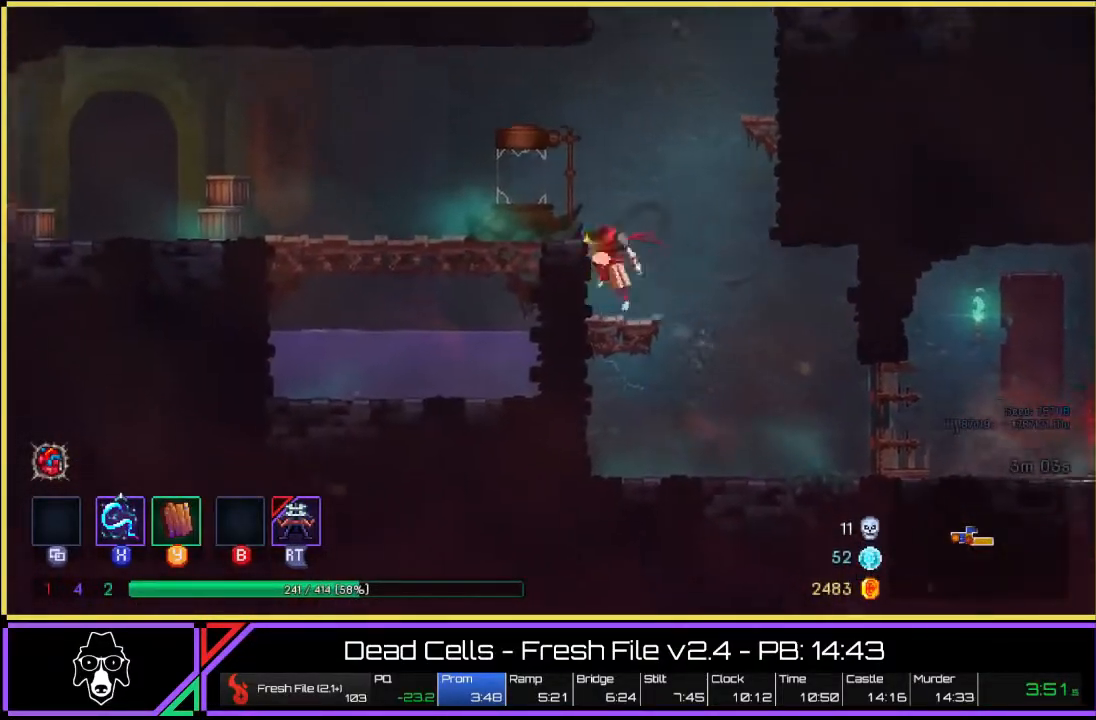
{"buttons": [], "left_stick": "left", "right_stick": "center", "events": [[83, "CROSS", "up"], [150, "CROSS", "down"], [267, "CROSS", "up"], [383, "L2", "down"], [500, "L2", "up"]]}
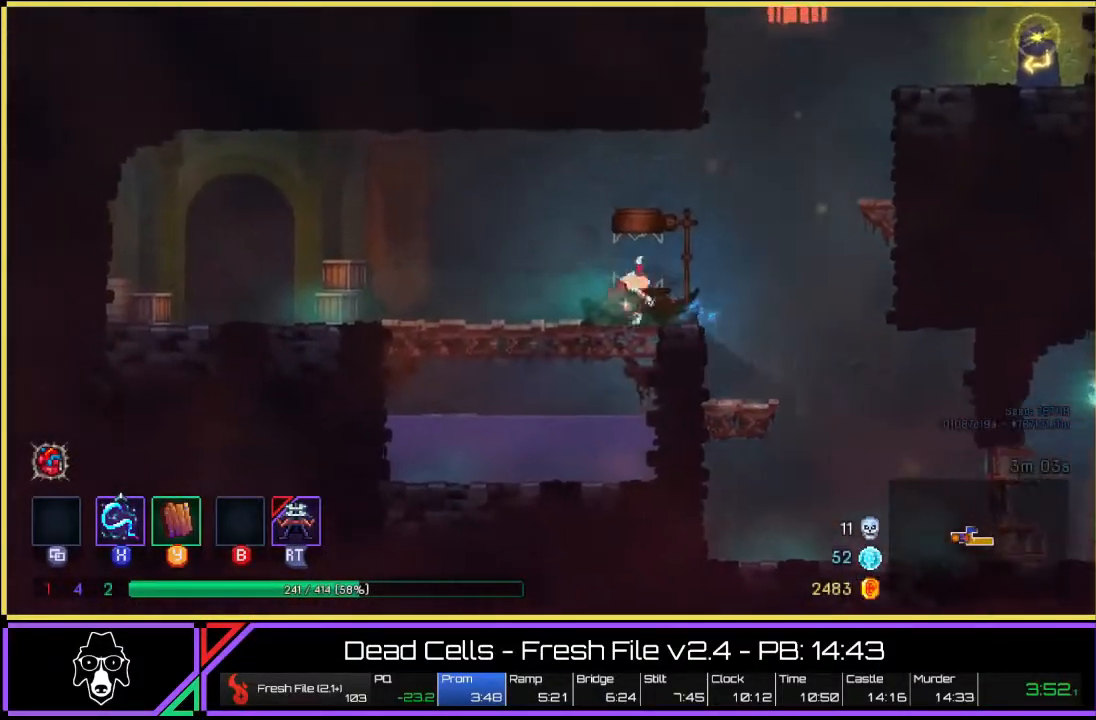
{"buttons": ["L2"], "left_stick": "left", "right_stick": "center", "events": [[100, "L2", "down"], [217, "L2", "up"], [300, "L2", "down"], [400, "L2", "up"], [467, "L2", "down"]]}
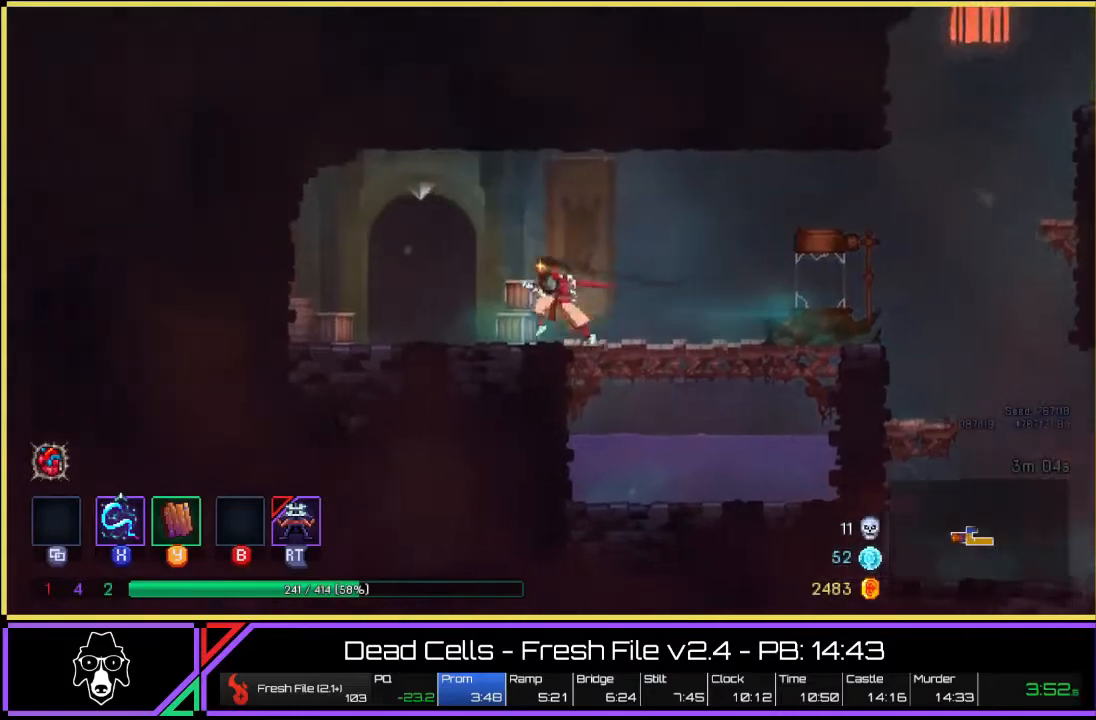
{"buttons": [], "left_stick": "center", "right_stick": "center", "events": [[100, "L2", "up"], [283, "R2", "down"], [350, "left_stick", "center"], [367, "R2", "up"]]}
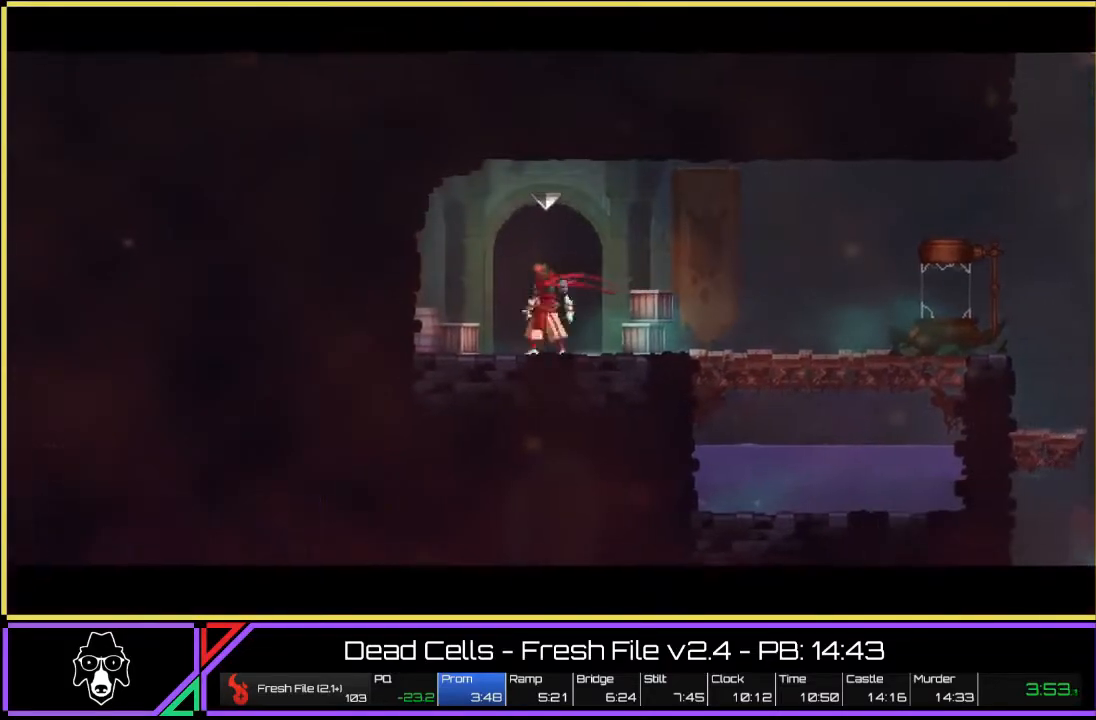
{"buttons": [], "left_stick": "center", "right_stick": "center", "events": []}
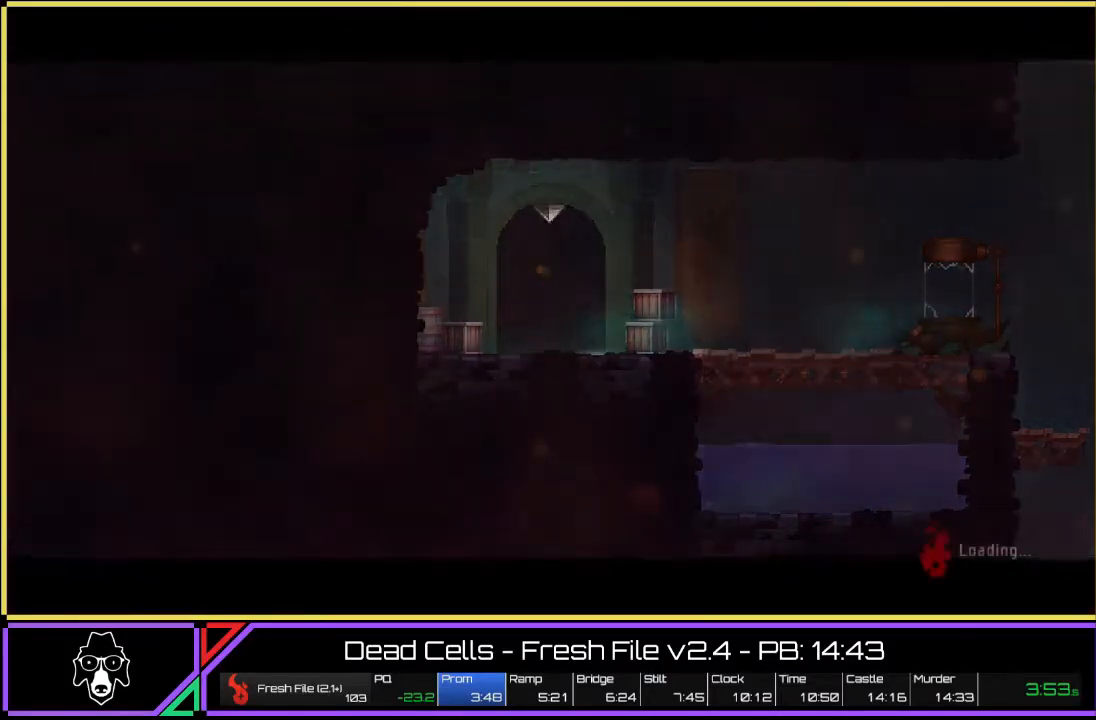
{"buttons": [], "left_stick": "right", "right_stick": "center", "events": [[117, "left_stick", "right"]]}
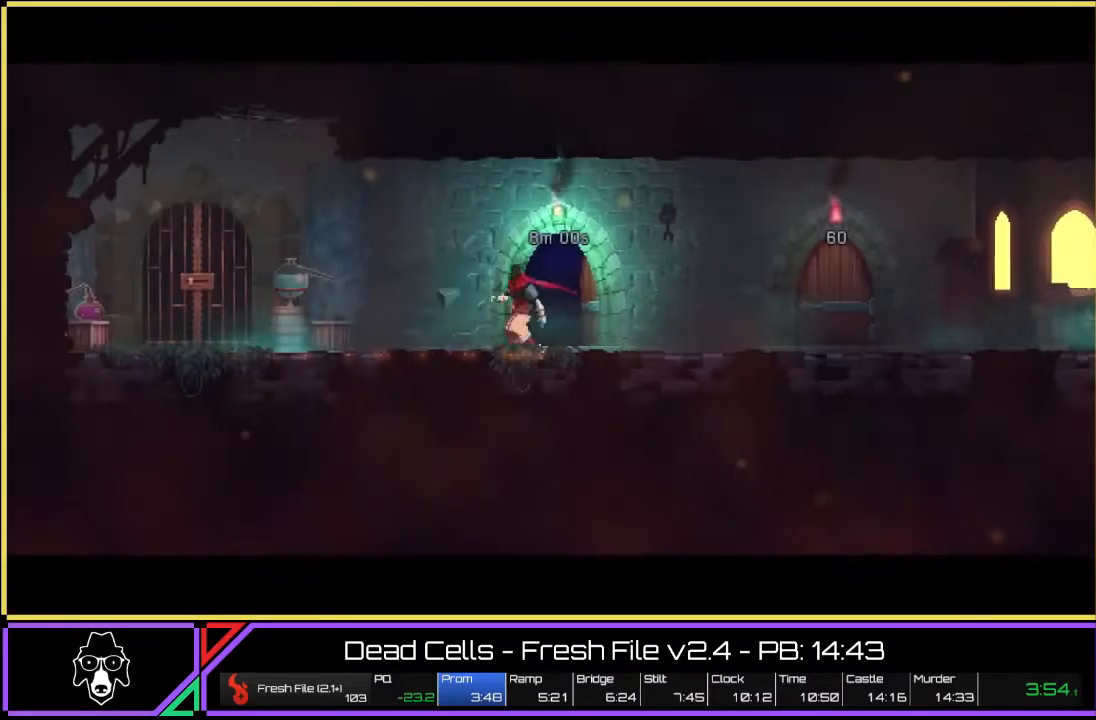
{"buttons": ["L2"], "left_stick": "right", "right_stick": "center", "events": [[217, "L2", "down"], [367, "L2", "up"], [433, "L2", "down"]]}
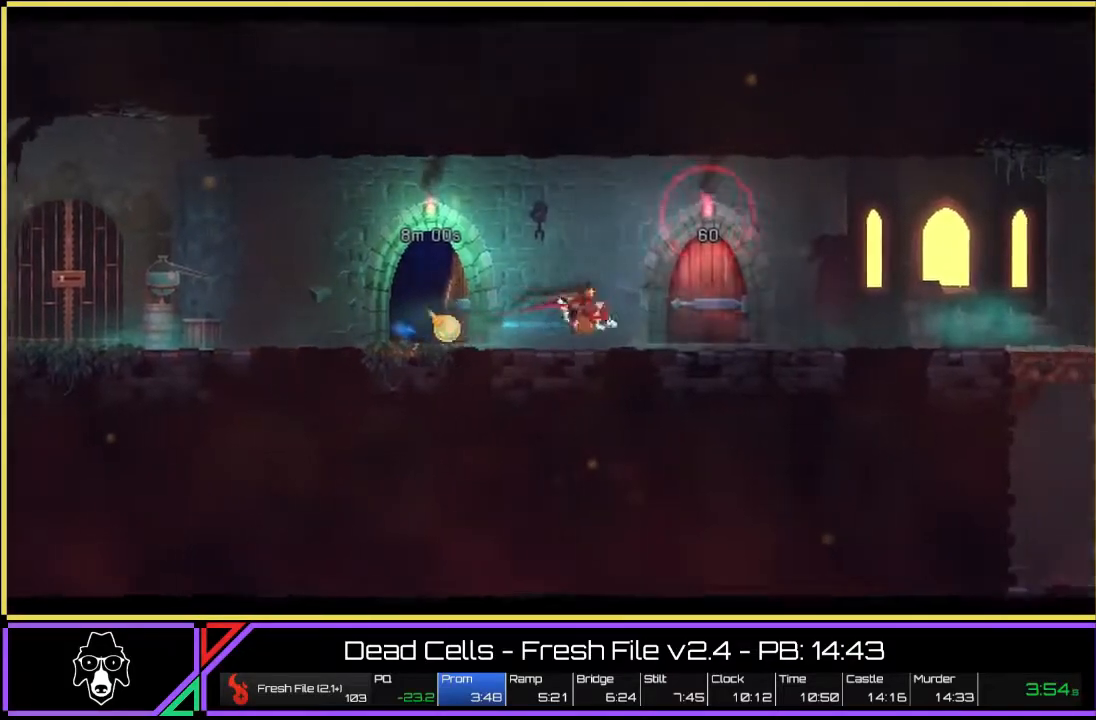
{"buttons": [], "left_stick": "right", "right_stick": "center", "events": [[100, "L2", "up"], [183, "CROSS", "down"], [250, "CROSS", "up"]]}
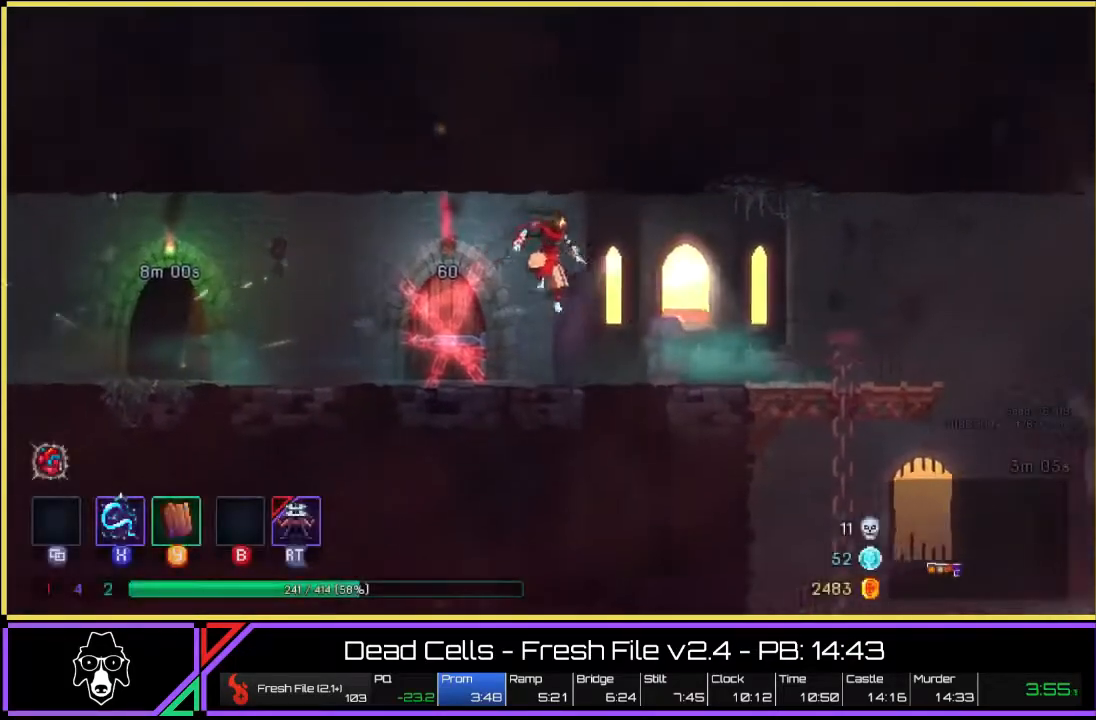
{"buttons": [], "left_stick": "right", "right_stick": "center", "events": [[83, "L2", "down"], [250, "L2", "up"], [333, "L2", "down"], [483, "L2", "up"]]}
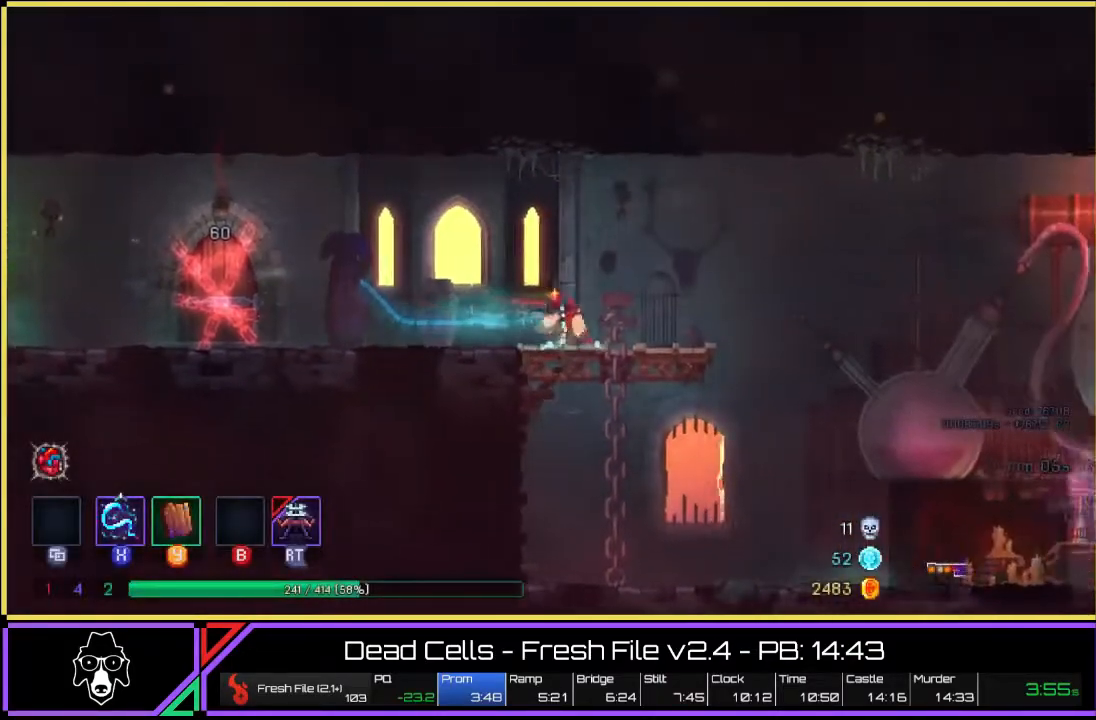
{"buttons": ["CROSS"], "left_stick": "down-right", "right_stick": "center", "events": [[417, "CROSS", "down"], [417, "left_stick", "down-right"]]}
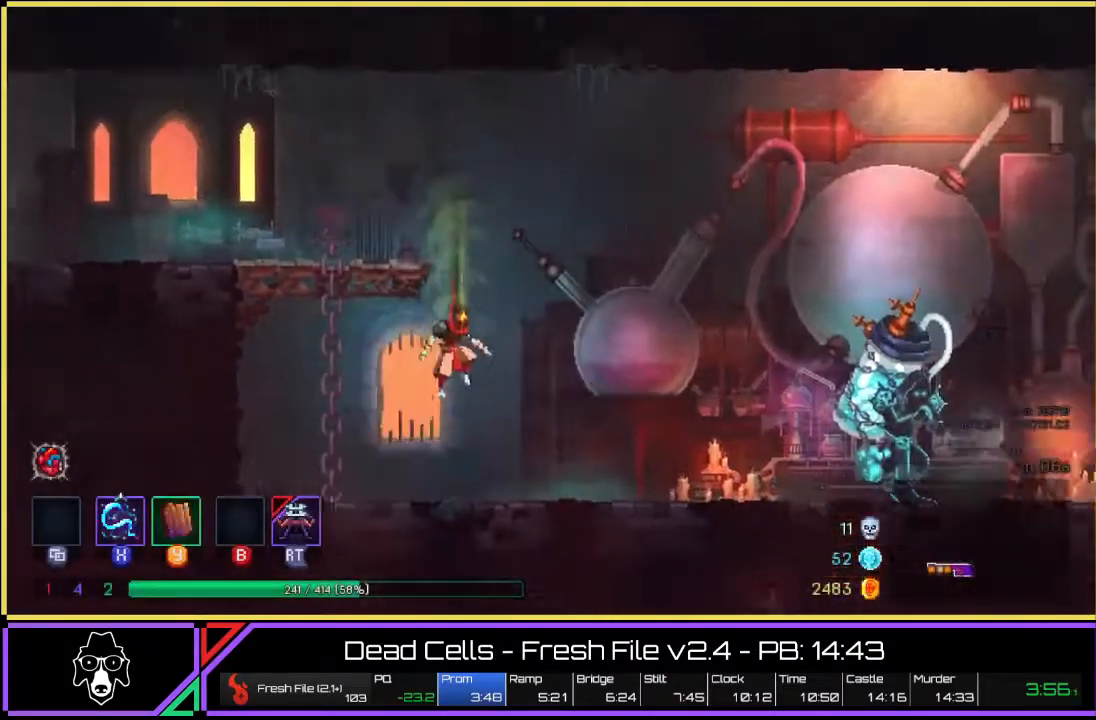
{"buttons": [], "left_stick": "right", "right_stick": "center", "events": [[17, "CROSS", "up"], [50, "L2", "down"], [150, "L2", "up"], [150, "left_stick", "right"], [233, "L2", "down"], [333, "L2", "up"], [417, "L2", "down"], [500, "L2", "up"]]}